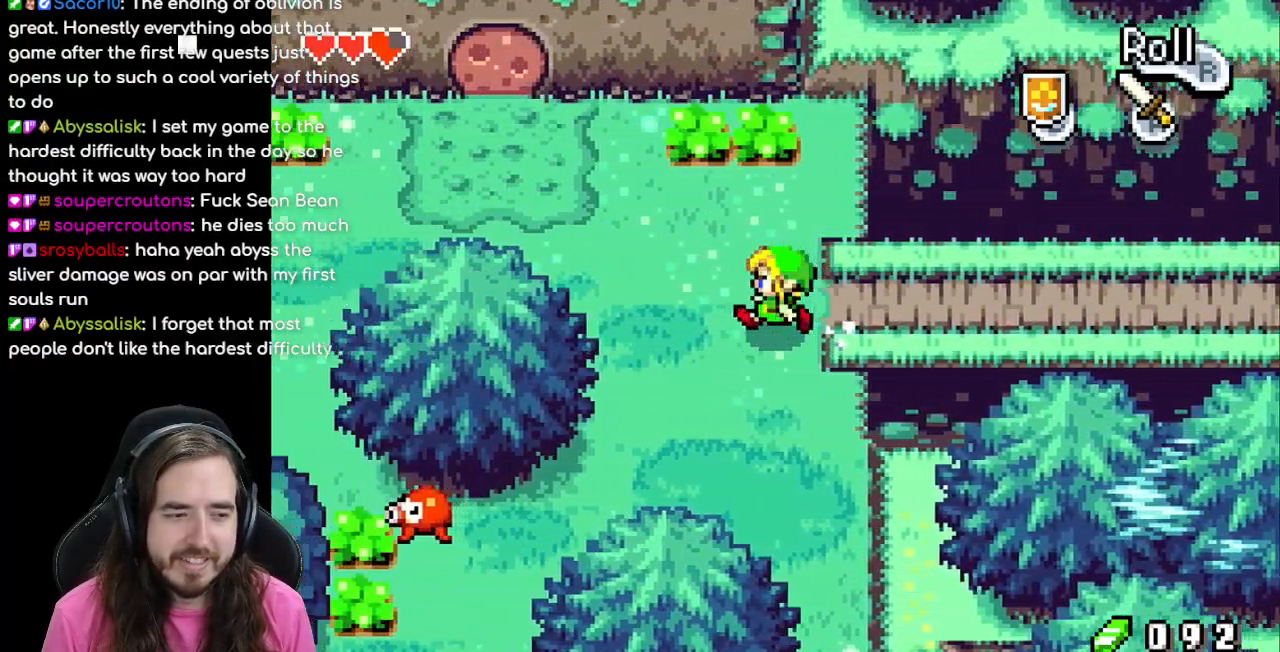
Gameplay with a controller (Nintendo layout); each line is a JSON object with the inputs held at the frame after it. "events" lists button and stick changes between this image and that frame as [ms after this image, input, new state], when the widget could be followed in between. Not read: L3 R3.
{"buttons": ["DPAD_LEFT"], "events": [[50, "DPAD_LEFT", "up"], [267, "DPAD_LEFT", "down"]]}
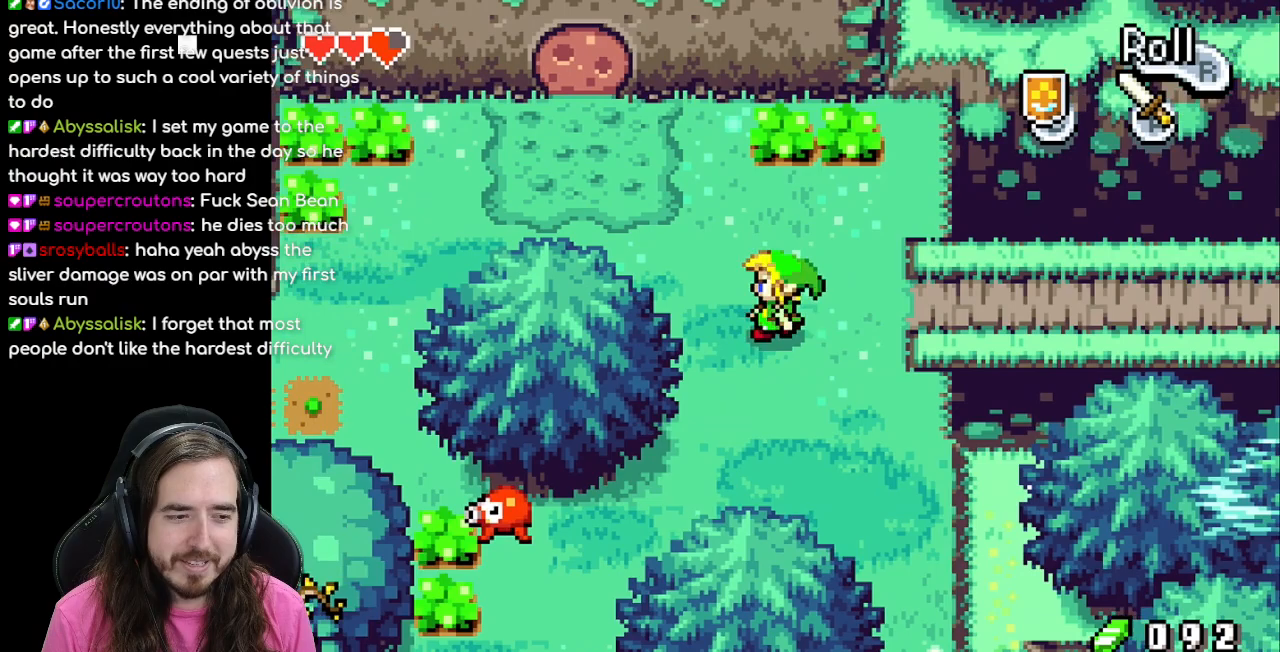
{"buttons": ["DPAD_UP", "DPAD_LEFT"], "events": [[17, "DPAD_UP", "down"]]}
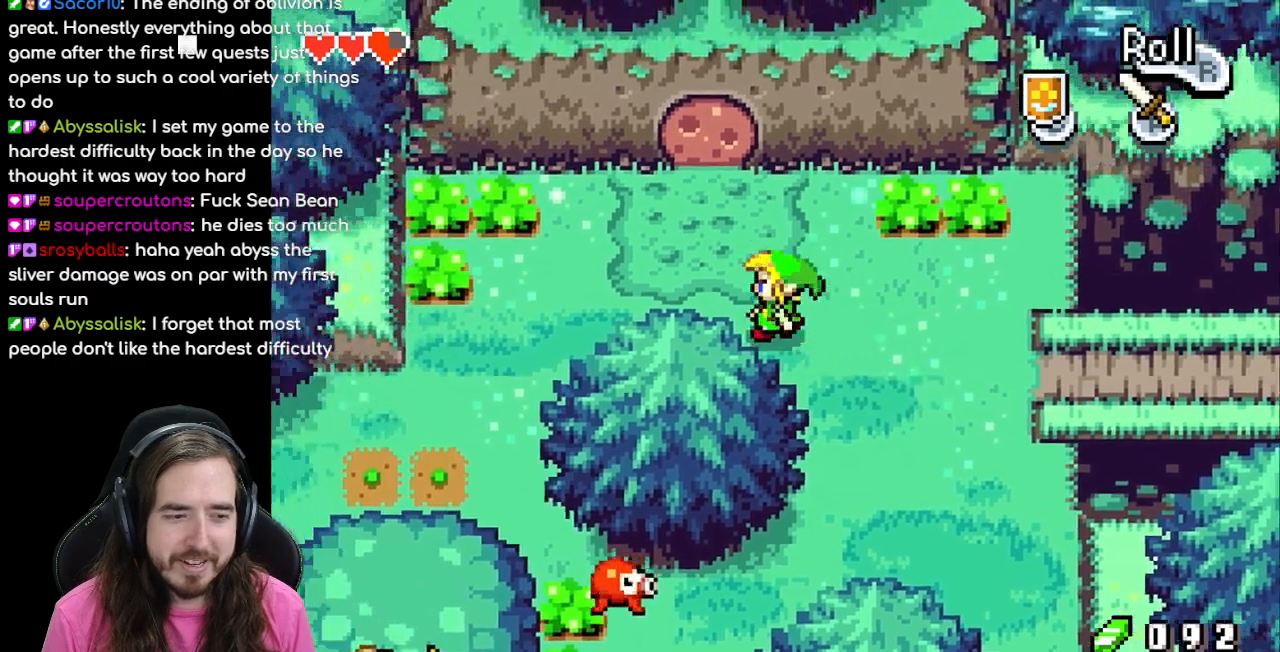
{"buttons": ["DPAD_UP", "DPAD_LEFT"], "events": [[117, "R1", "down"], [250, "R1", "up"]]}
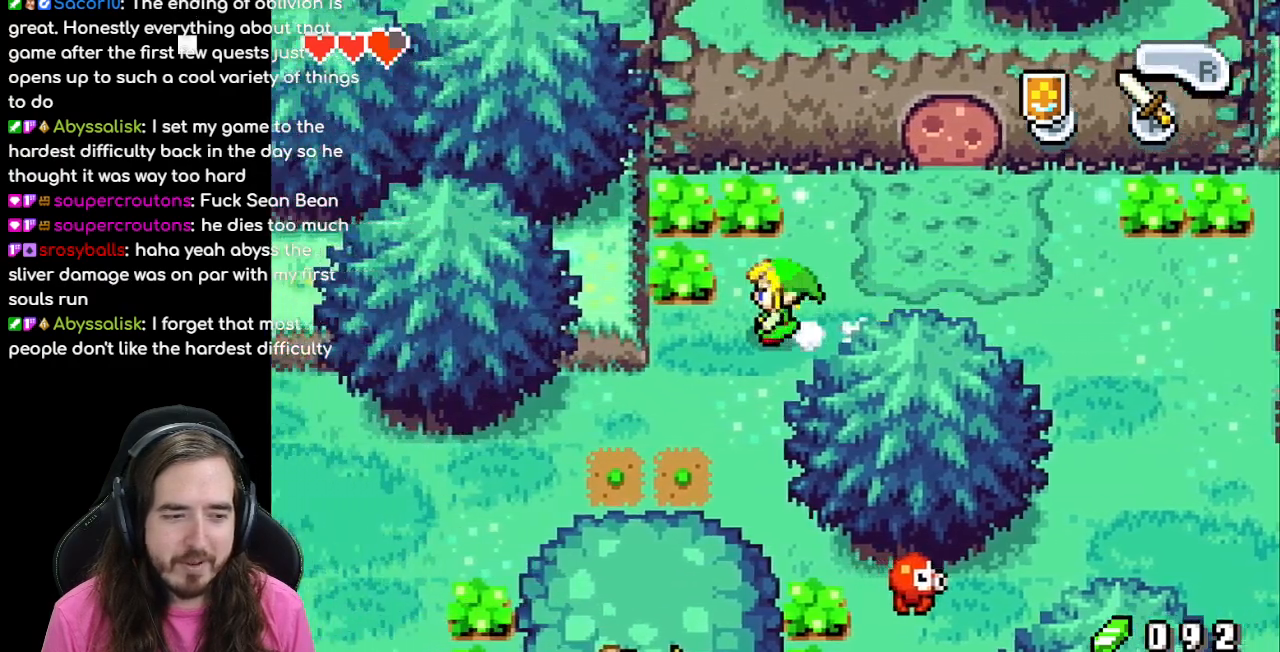
{"buttons": ["DPAD_DOWN", "DPAD_LEFT"], "events": [[133, "DPAD_DOWN", "down"], [150, "DPAD_UP", "up"]]}
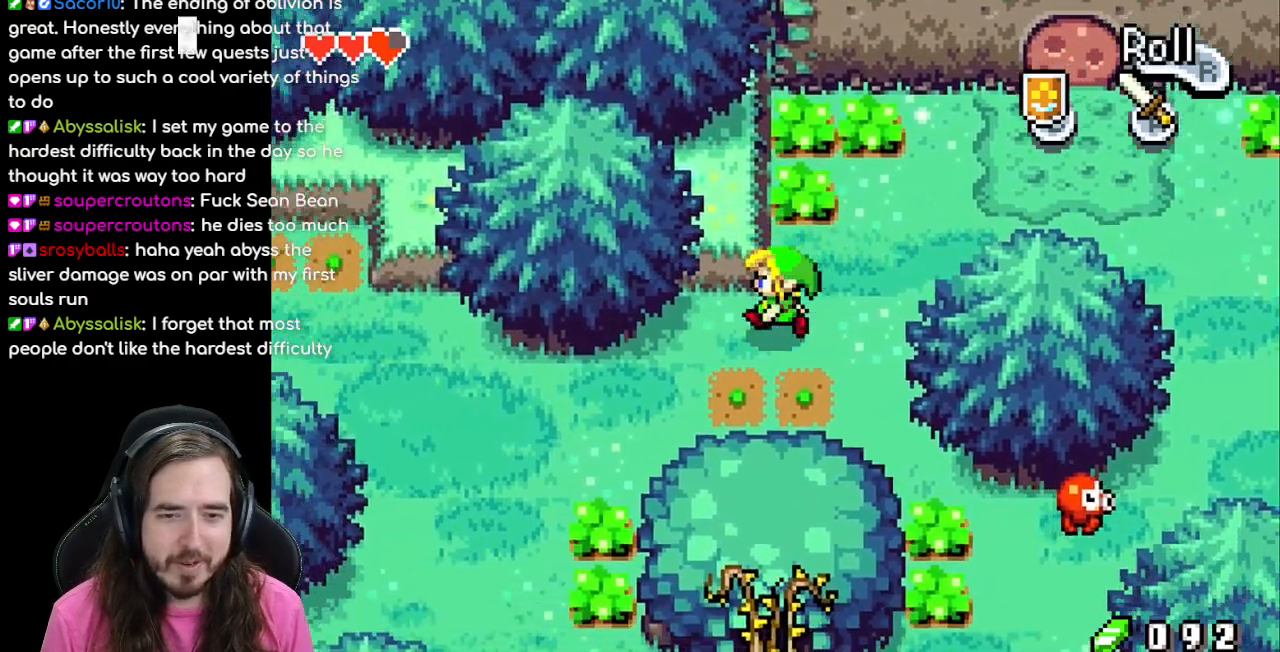
{"buttons": ["DPAD_LEFT"], "events": [[267, "DPAD_DOWN", "up"], [300, "R1", "down"], [467, "R1", "up"]]}
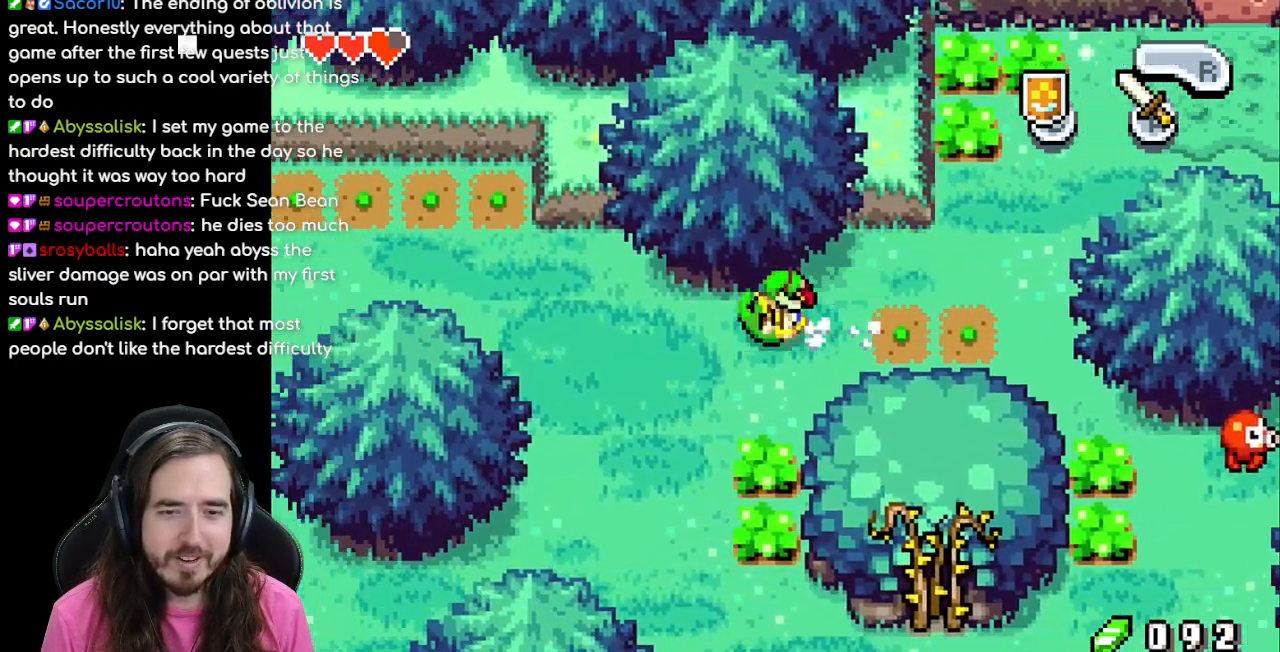
{"buttons": ["DPAD_LEFT"], "events": []}
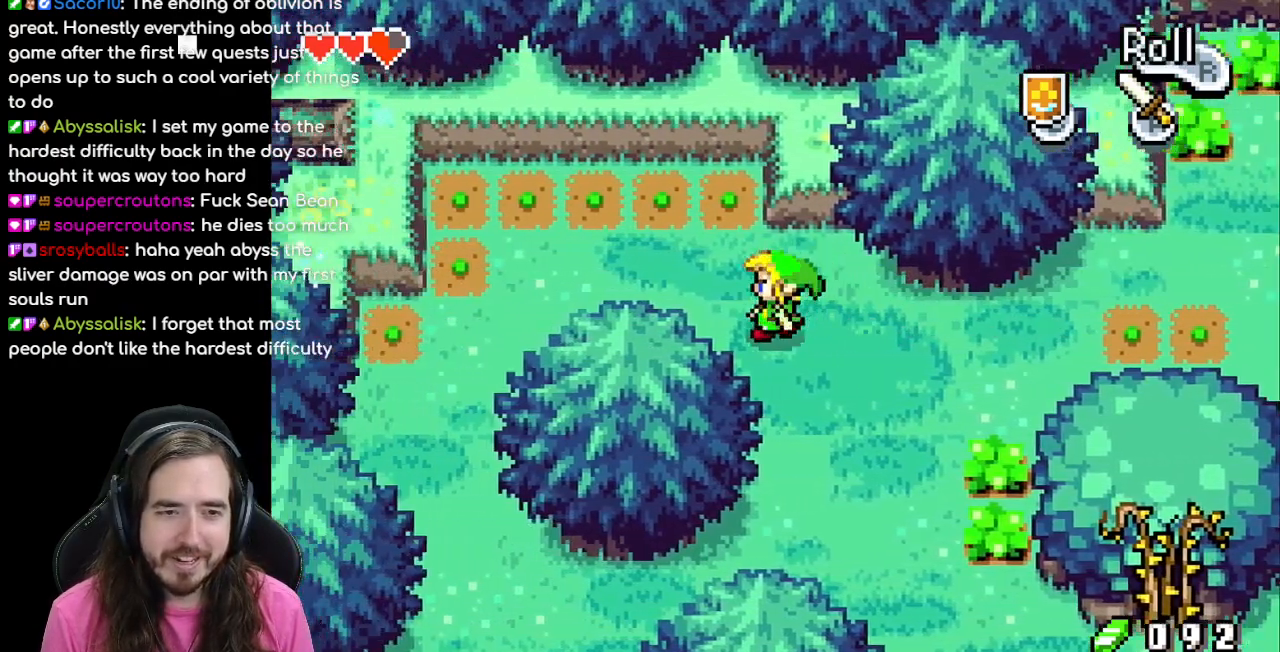
{"buttons": ["DPAD_LEFT"], "events": []}
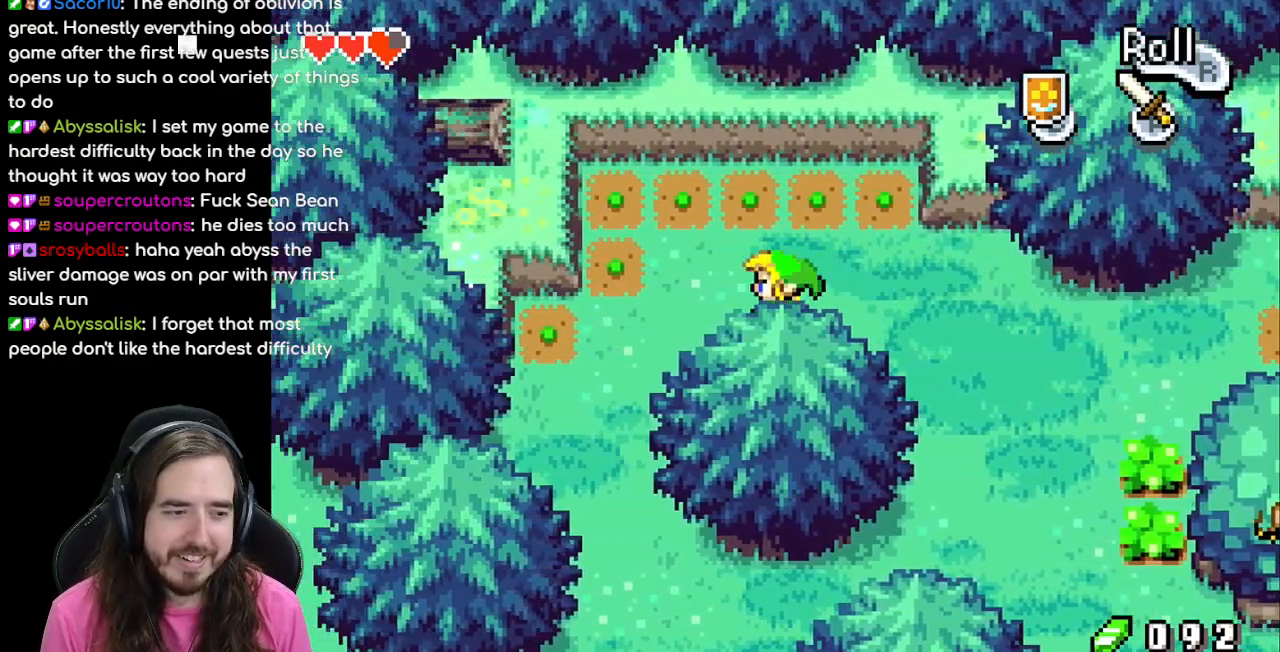
{"buttons": ["DPAD_DOWN"], "events": [[217, "DPAD_DOWN", "down"], [333, "DPAD_LEFT", "up"]]}
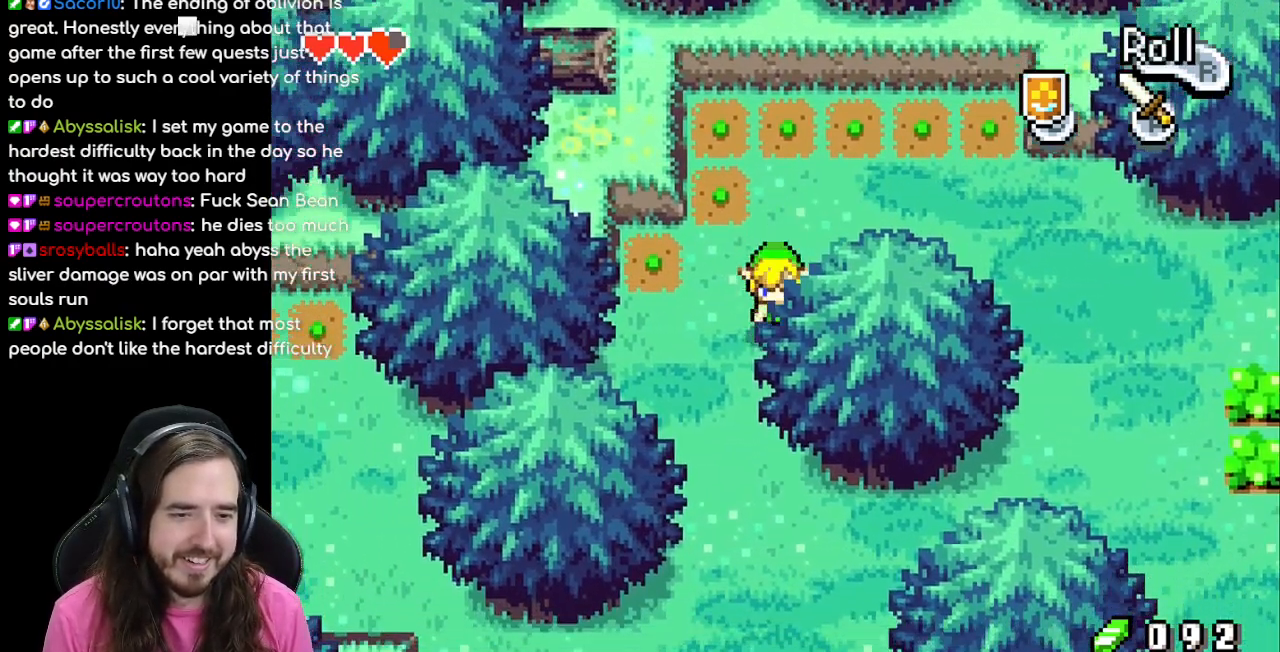
{"buttons": ["DPAD_DOWN"], "events": []}
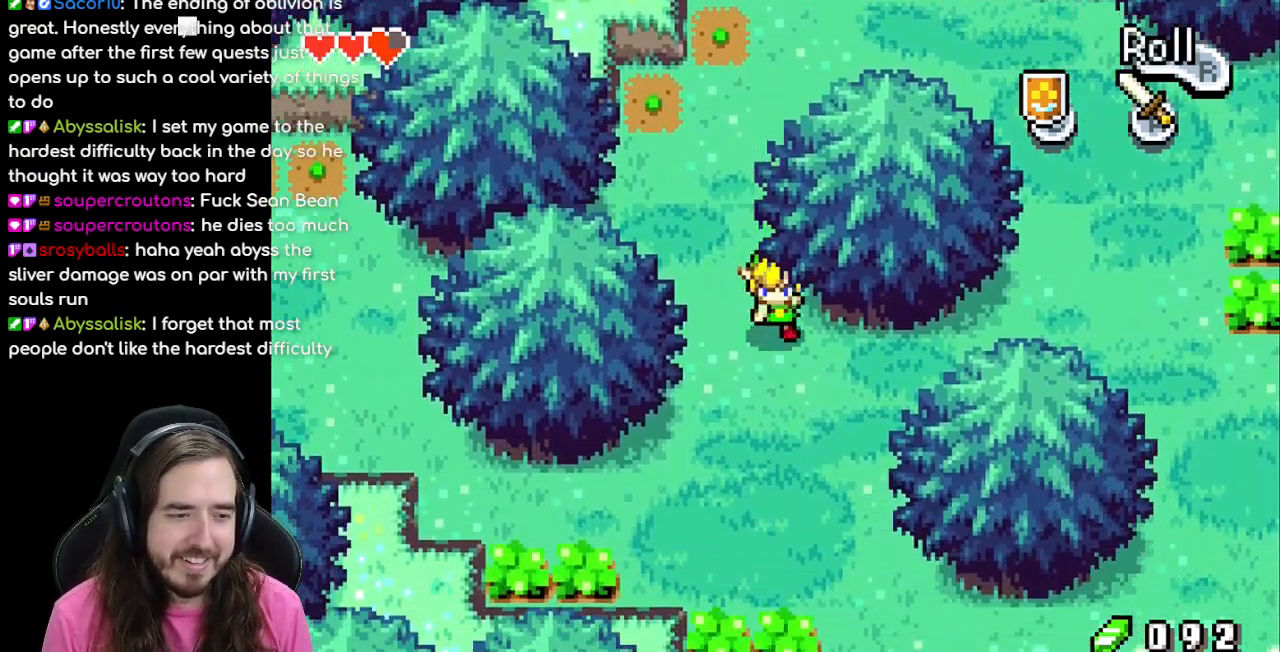
{"buttons": ["DPAD_DOWN"], "events": []}
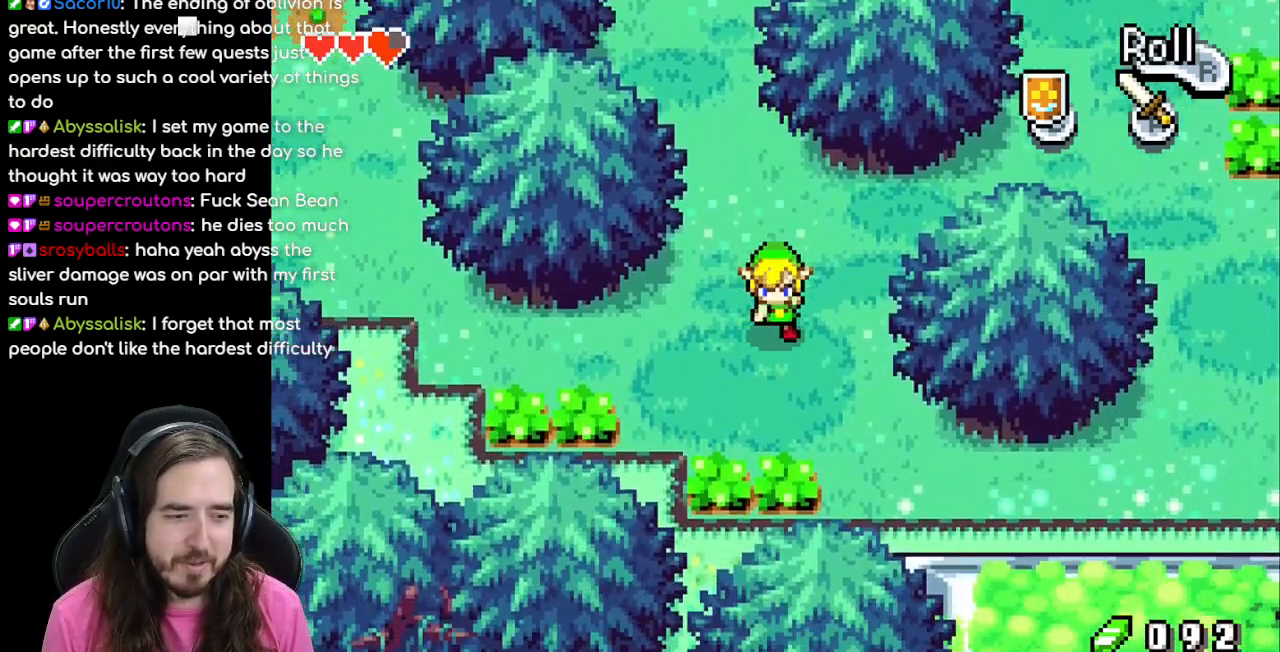
{"buttons": ["DPAD_LEFT"], "events": [[67, "DPAD_LEFT", "down"], [117, "DPAD_DOWN", "up"]]}
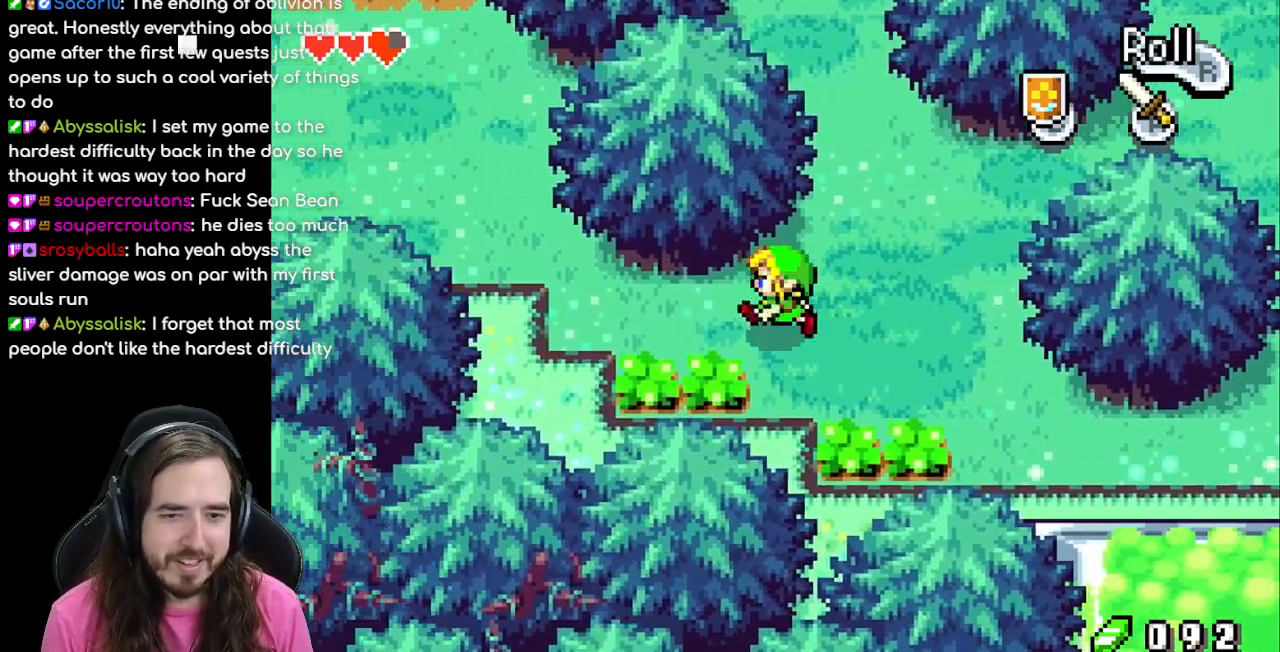
{"buttons": ["DPAD_UP", "DPAD_LEFT"], "events": [[450, "DPAD_UP", "down"]]}
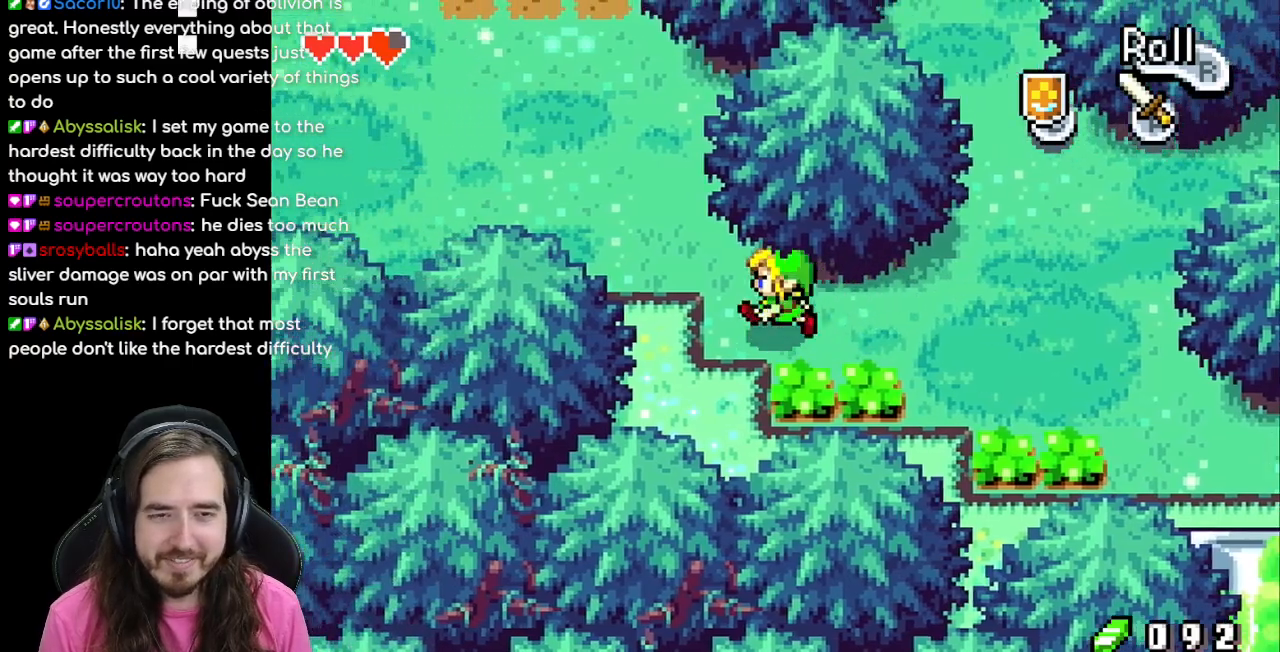
{"buttons": ["DPAD_UP", "DPAD_LEFT"], "events": []}
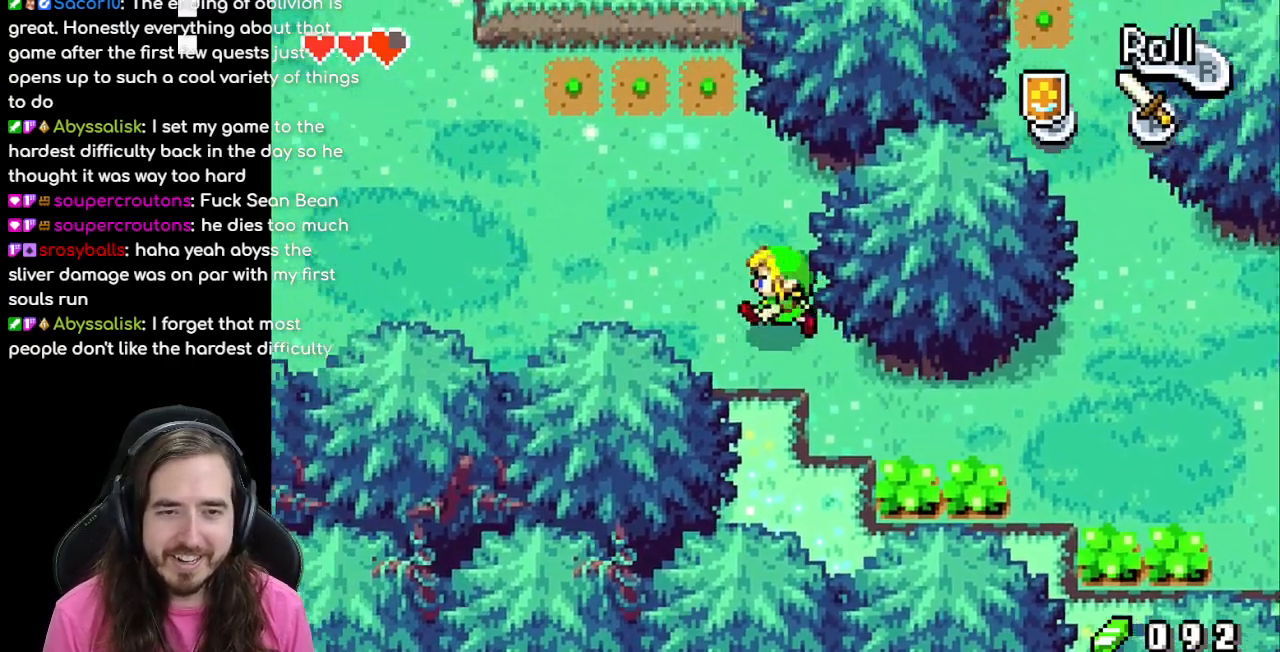
{"buttons": ["DPAD_LEFT"], "events": [[500, "DPAD_UP", "up"]]}
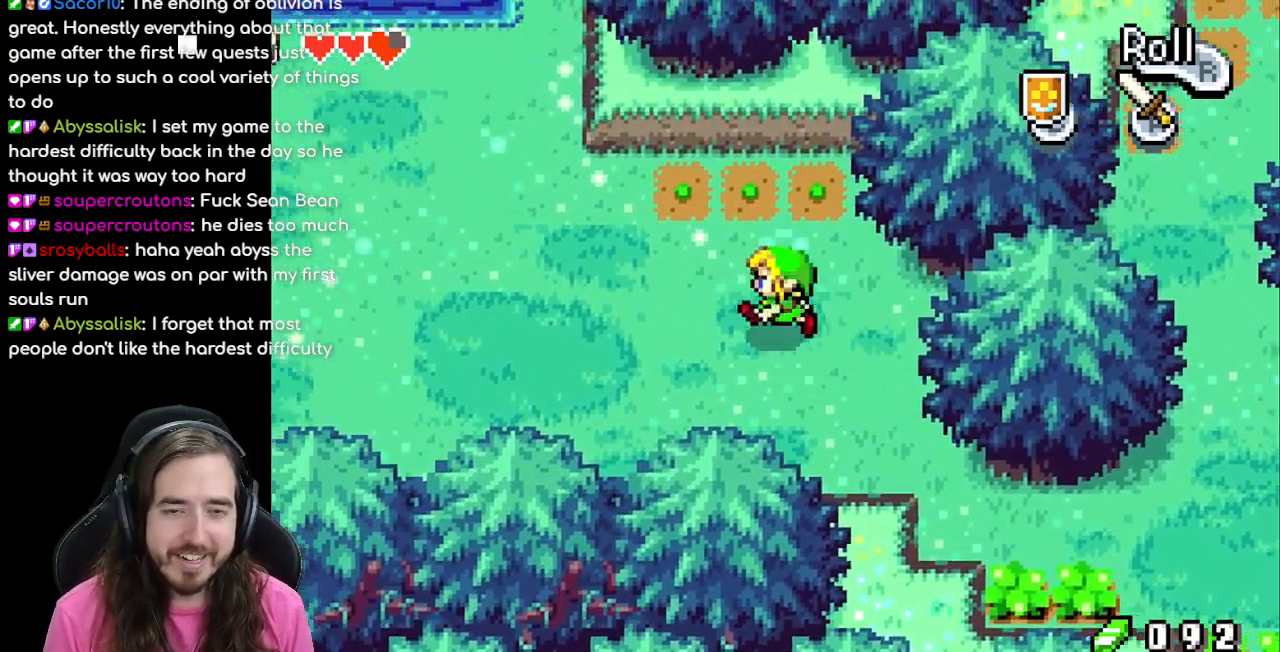
{"buttons": ["DPAD_UP", "DPAD_LEFT"], "events": [[50, "R1", "down"], [233, "R1", "up"], [500, "DPAD_UP", "down"]]}
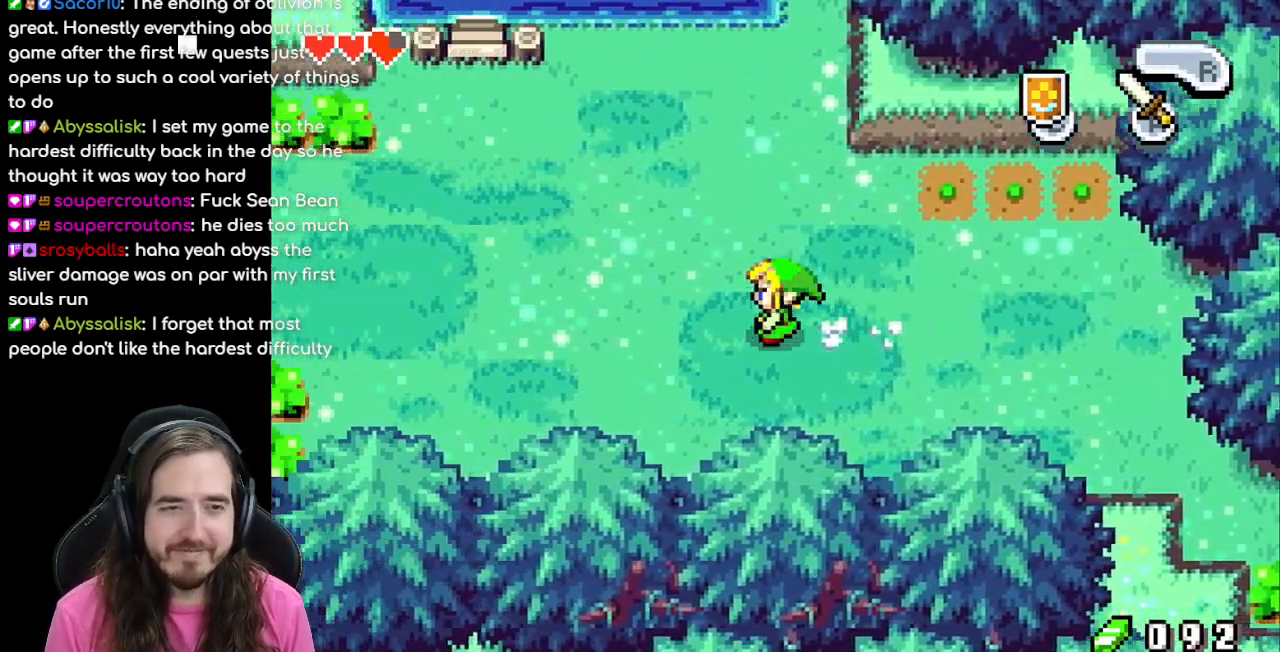
{"buttons": ["DPAD_UP", "DPAD_LEFT"], "events": []}
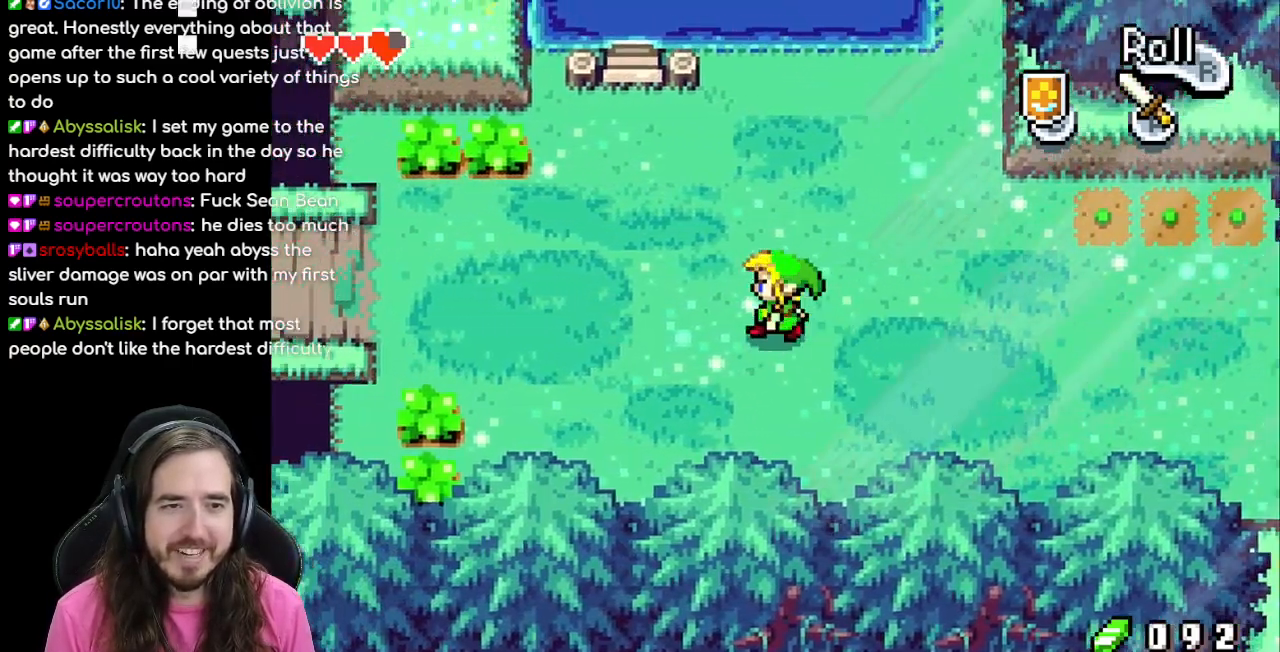
{"buttons": ["DPAD_UP"], "events": [[483, "DPAD_LEFT", "up"]]}
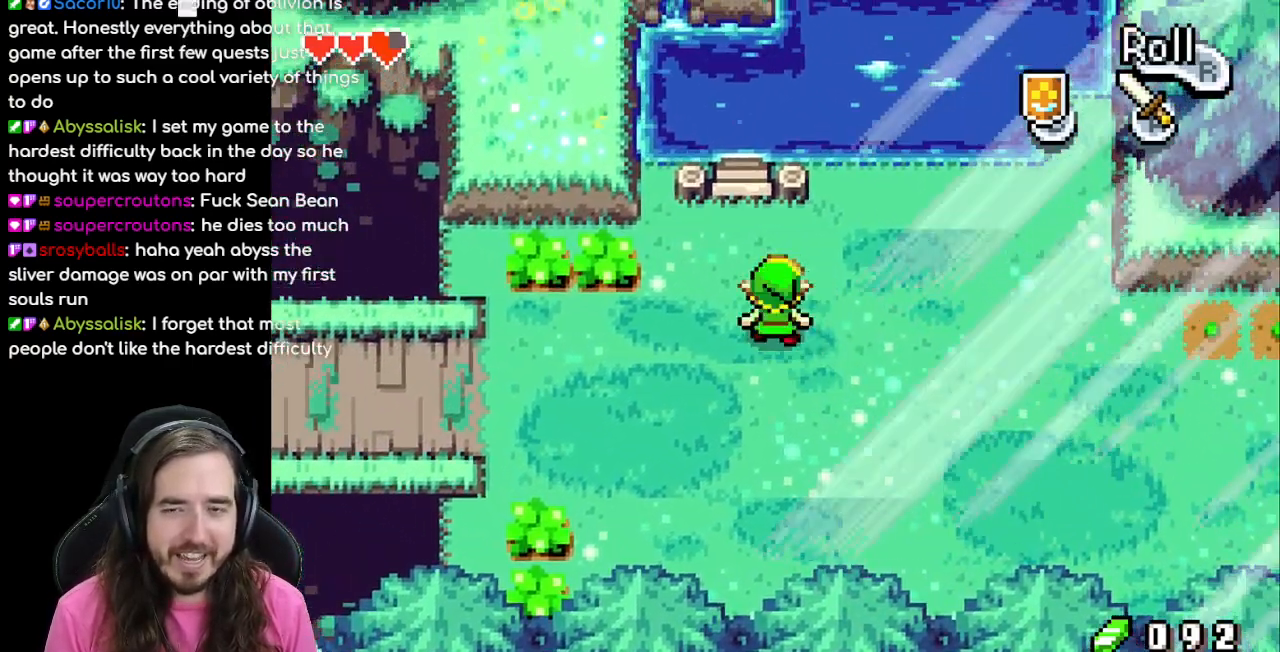
{"buttons": [], "events": [[150, "DPAD_LEFT", "down"], [267, "DPAD_LEFT", "up"], [367, "DPAD_UP", "up"]]}
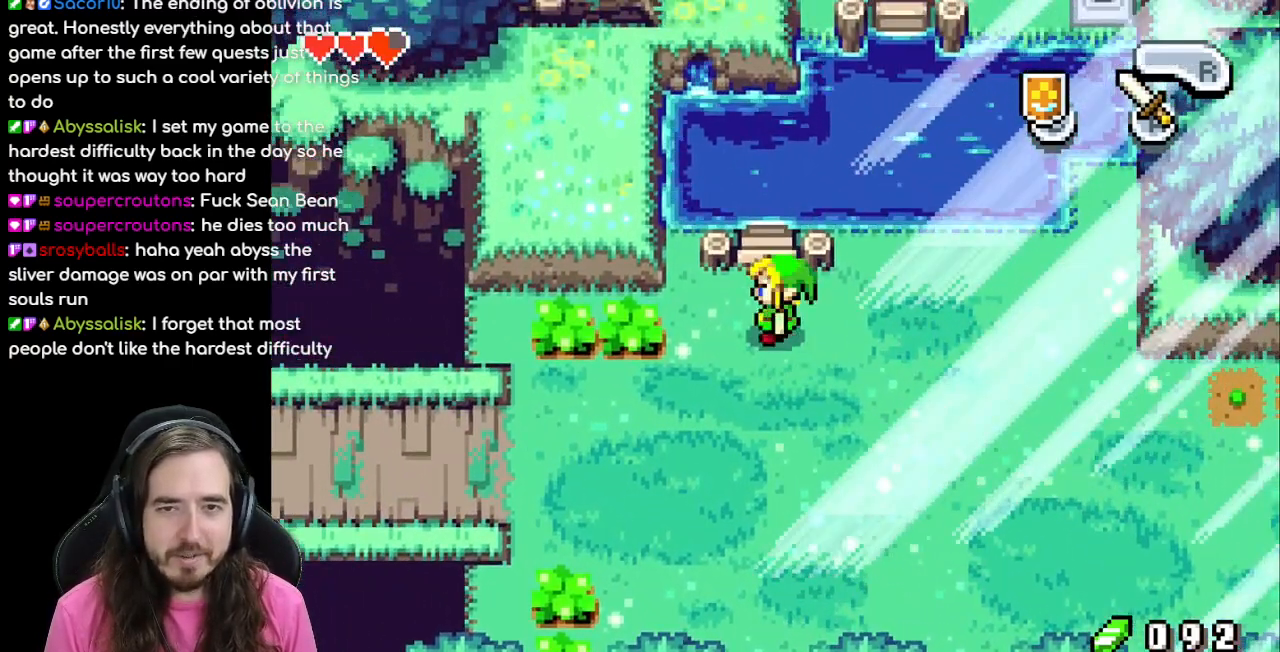
{"buttons": ["DPAD_LEFT"], "events": [[17, "DPAD_LEFT", "down"], [33, "DPAD_DOWN", "down"], [100, "DPAD_LEFT", "up"], [133, "DPAD_LEFT", "down"], [333, "DPAD_DOWN", "up"]]}
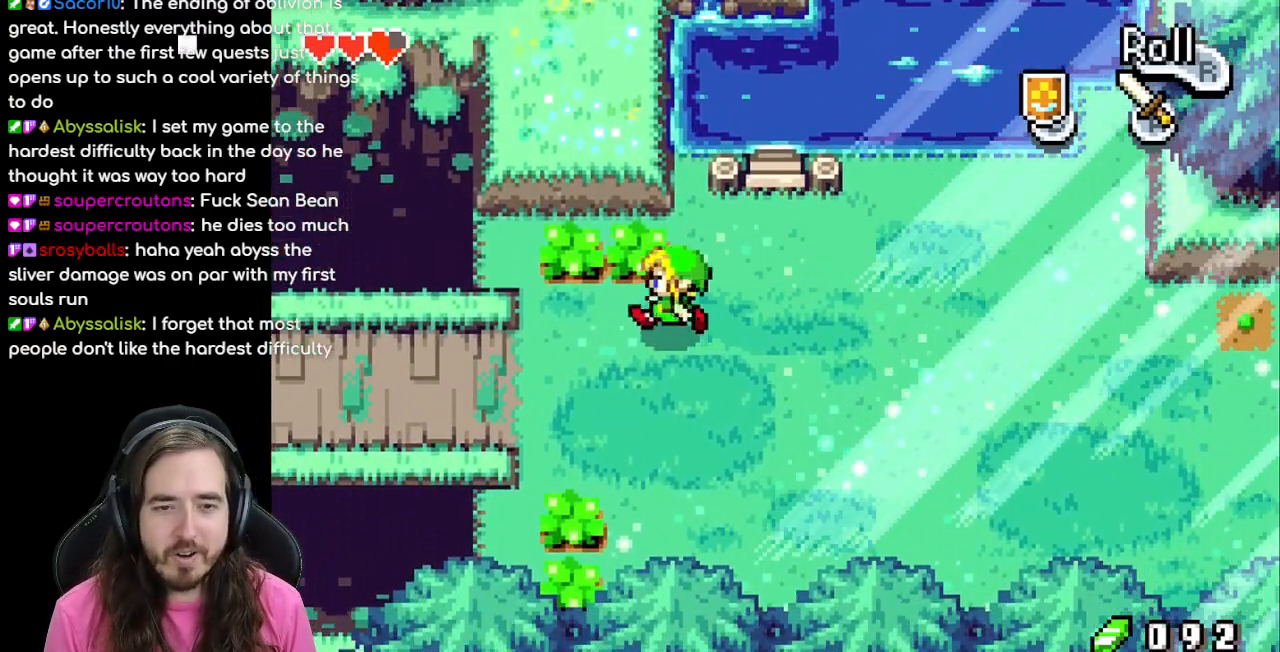
{"buttons": ["DPAD_UP"], "events": [[83, "DPAD_UP", "down"], [133, "DPAD_LEFT", "up"], [200, "A", "down"], [350, "A", "up"], [367, "DPAD_UP", "up"], [483, "DPAD_UP", "down"]]}
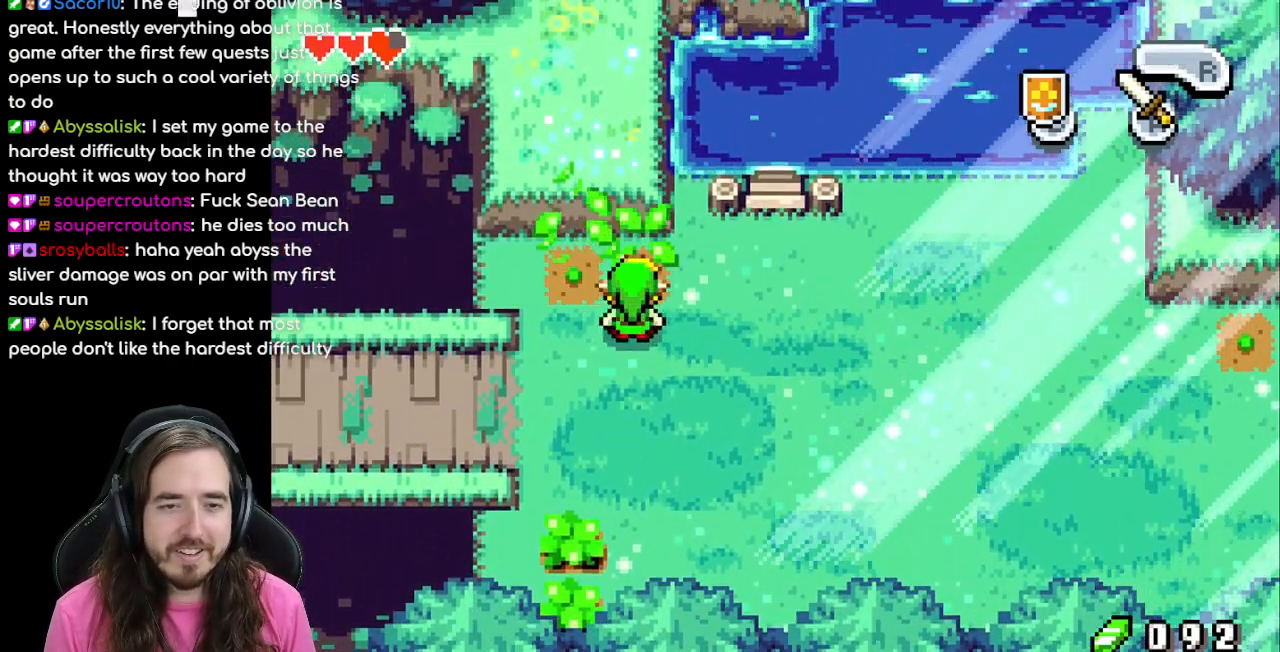
{"buttons": [], "events": [[183, "DPAD_LEFT", "down"], [200, "DPAD_UP", "up"], [283, "A", "down"], [350, "DPAD_LEFT", "up"], [383, "A", "up"]]}
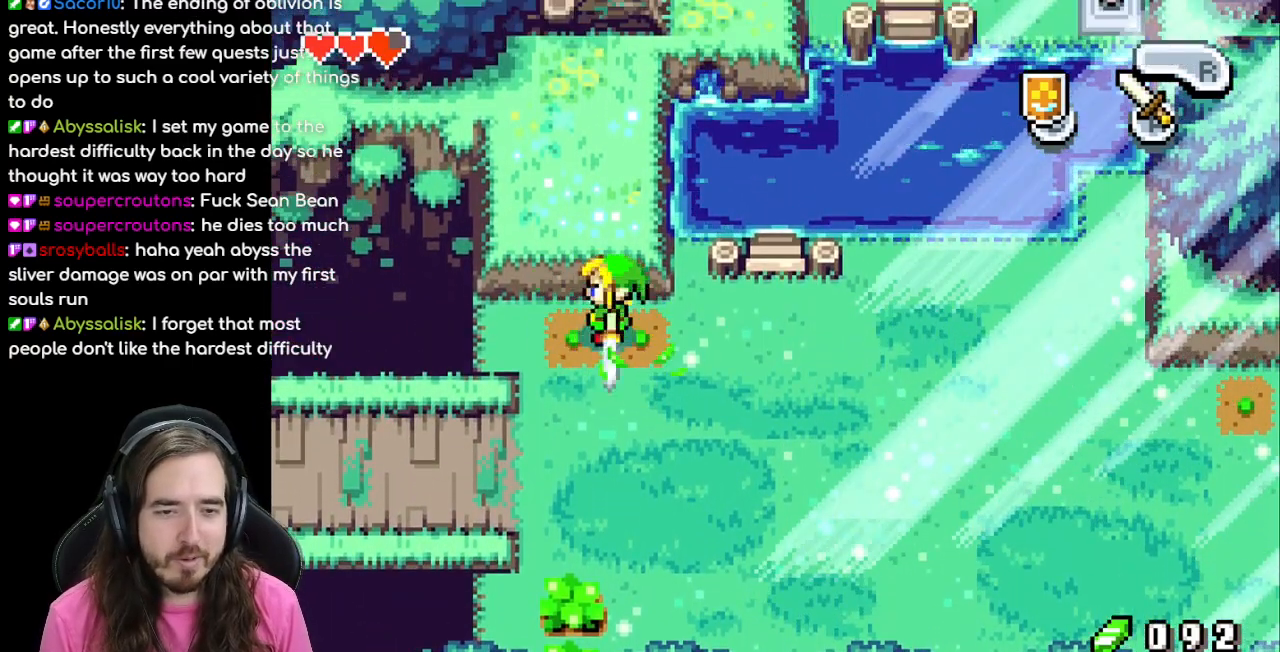
{"buttons": ["DPAD_DOWN"], "events": [[17, "DPAD_DOWN", "down"], [383, "DPAD_LEFT", "down"], [483, "DPAD_LEFT", "up"]]}
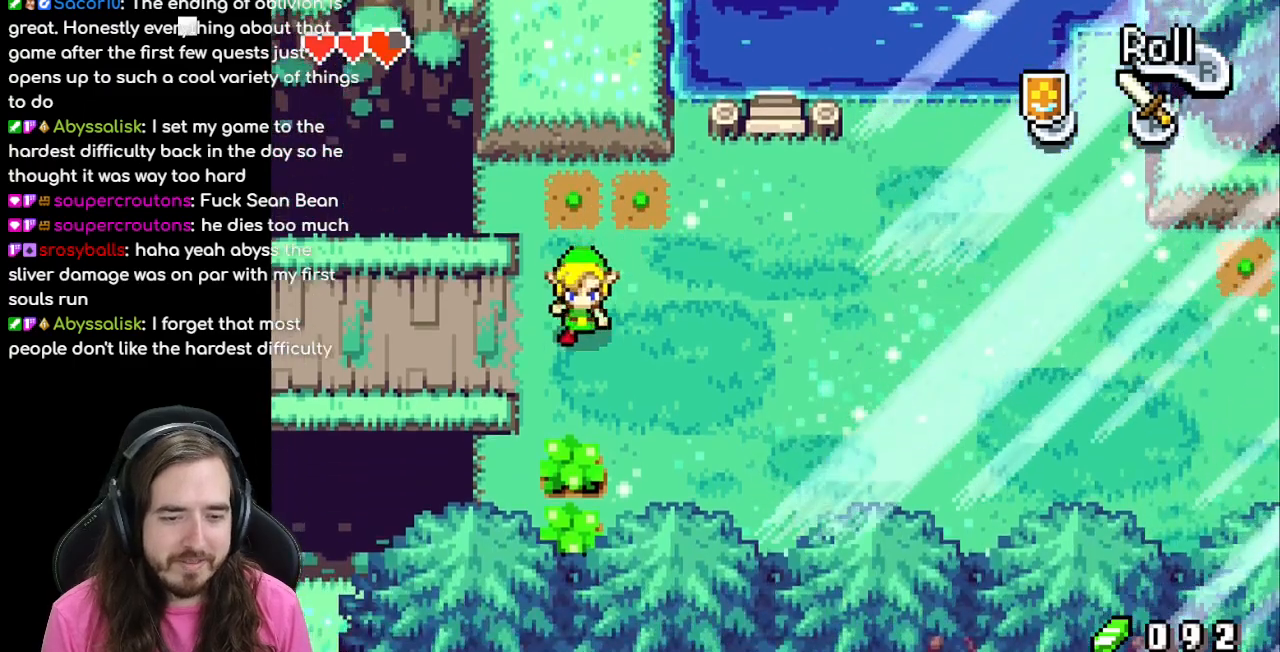
{"buttons": ["DPAD_DOWN", "DPAD_RIGHT"], "events": [[117, "DPAD_RIGHT", "down"]]}
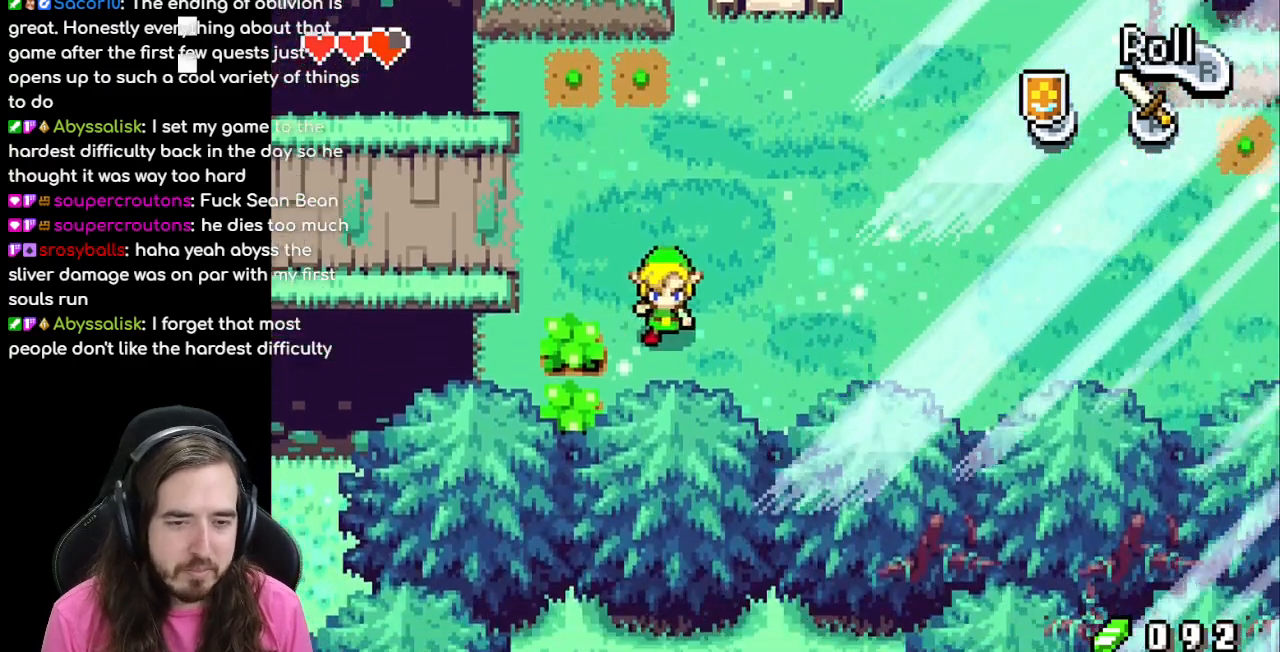
{"buttons": [], "events": [[33, "DPAD_RIGHT", "up"], [133, "DPAD_LEFT", "down"], [167, "DPAD_DOWN", "up"], [300, "A", "down"], [383, "DPAD_LEFT", "up"], [417, "DPAD_UP", "down"], [433, "DPAD_UP", "up"], [500, "A", "up"]]}
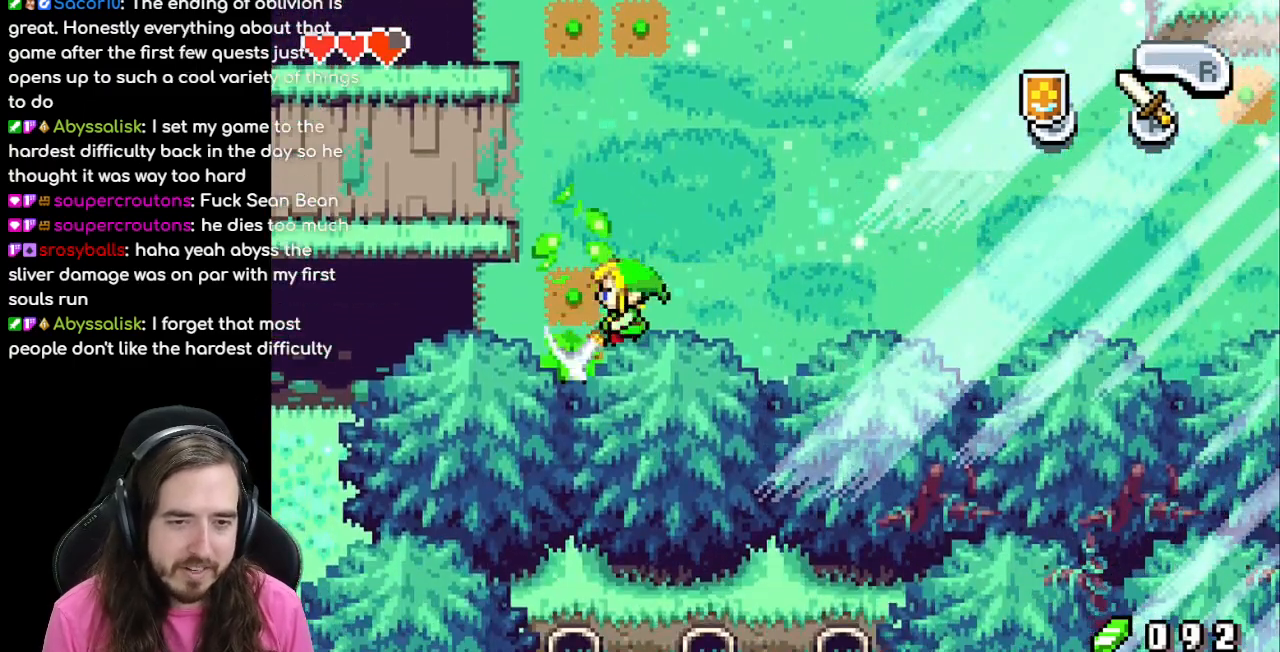
{"buttons": ["DPAD_UP", "DPAD_LEFT"], "events": [[200, "DPAD_DOWN", "down"], [317, "DPAD_DOWN", "up"], [333, "DPAD_LEFT", "down"], [500, "DPAD_UP", "down"]]}
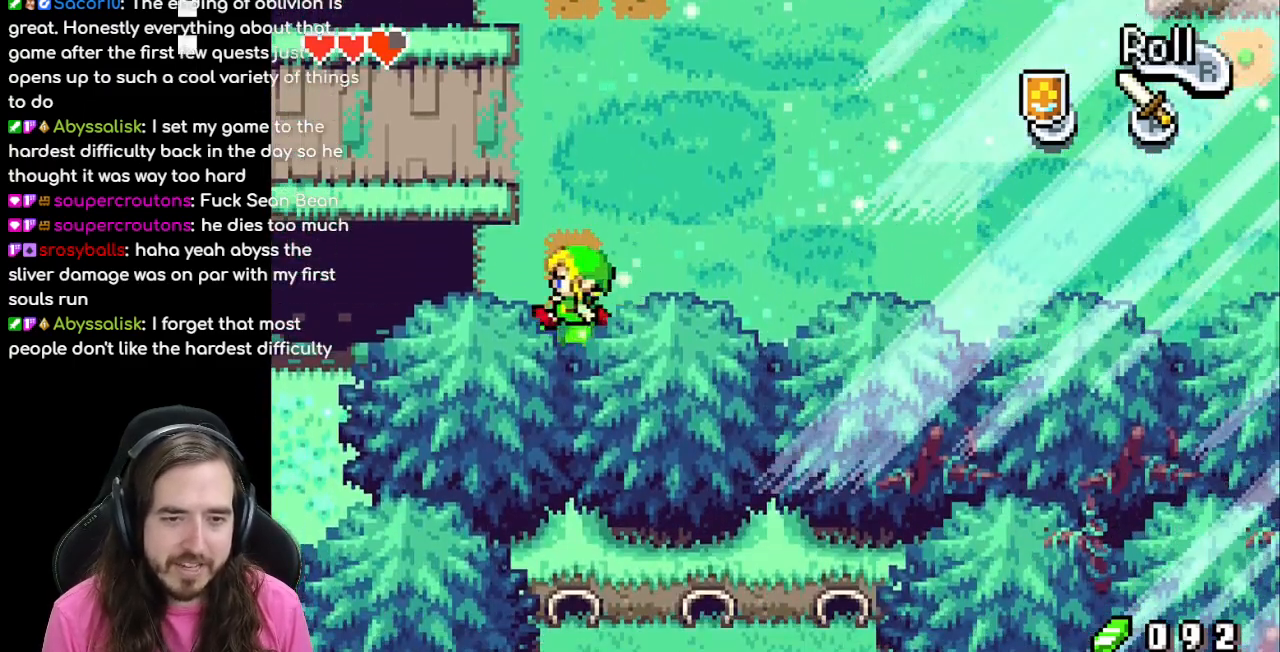
{"buttons": ["DPAD_UP"], "events": [[33, "DPAD_LEFT", "up"]]}
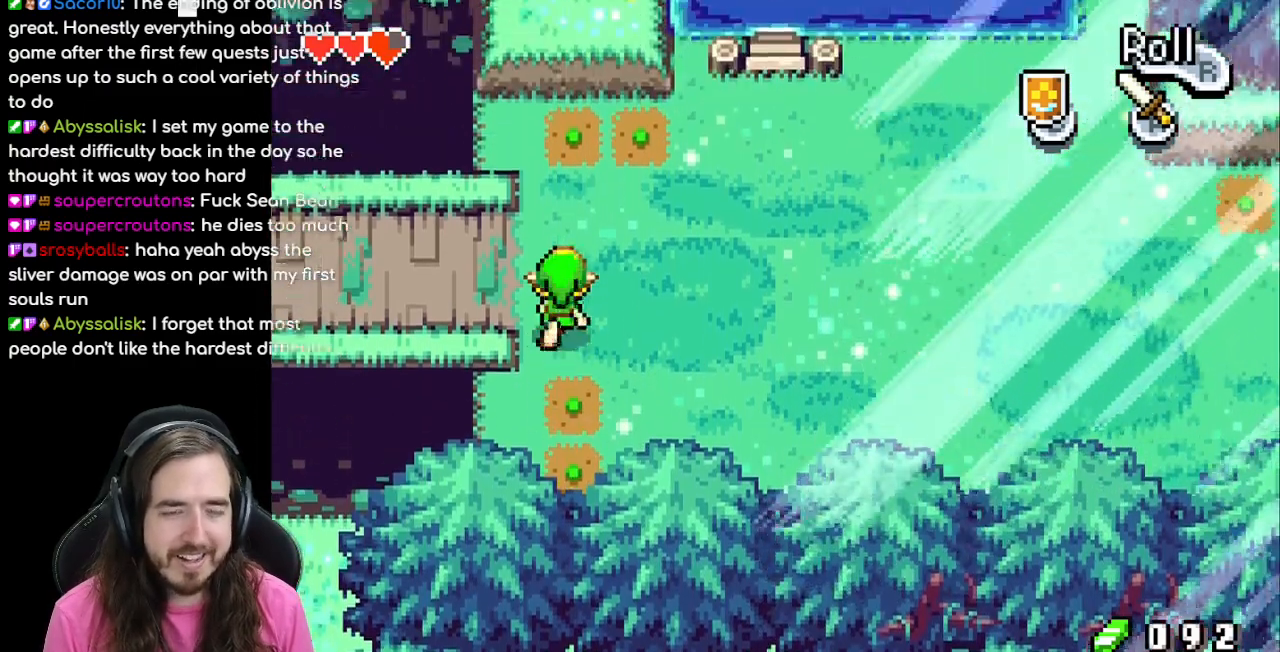
{"buttons": ["DPAD_LEFT"], "events": [[83, "DPAD_LEFT", "down"], [117, "DPAD_UP", "up"]]}
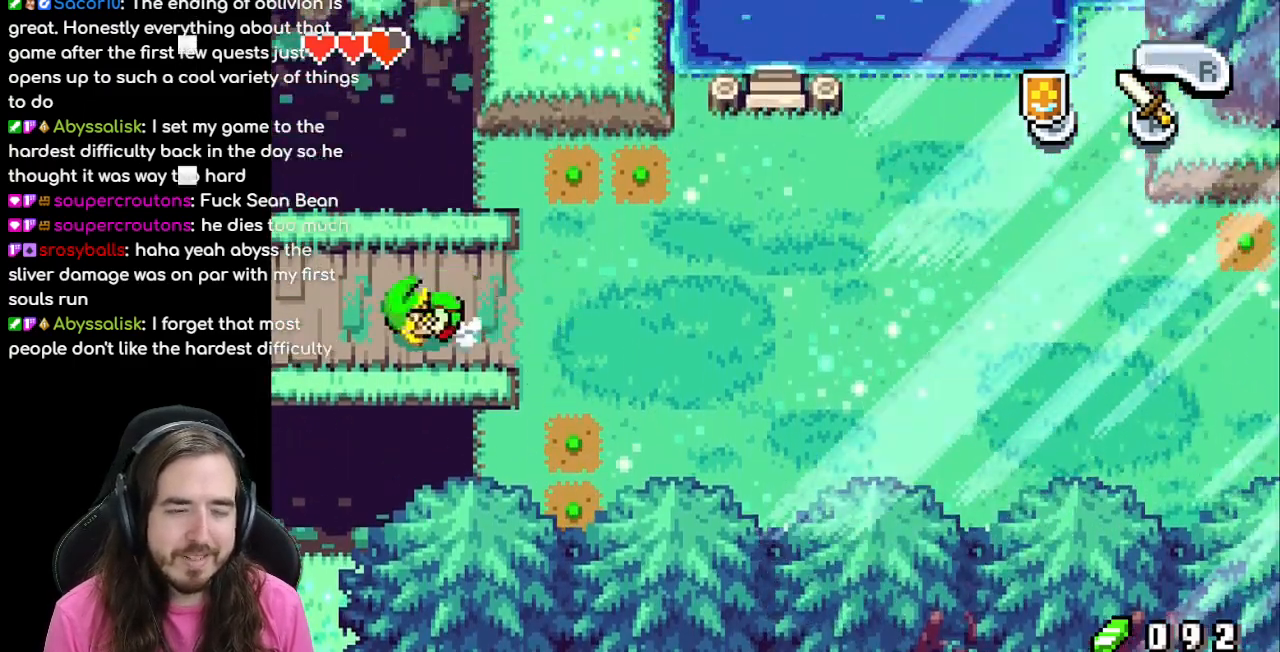
{"buttons": [], "events": [[150, "DPAD_LEFT", "up"]]}
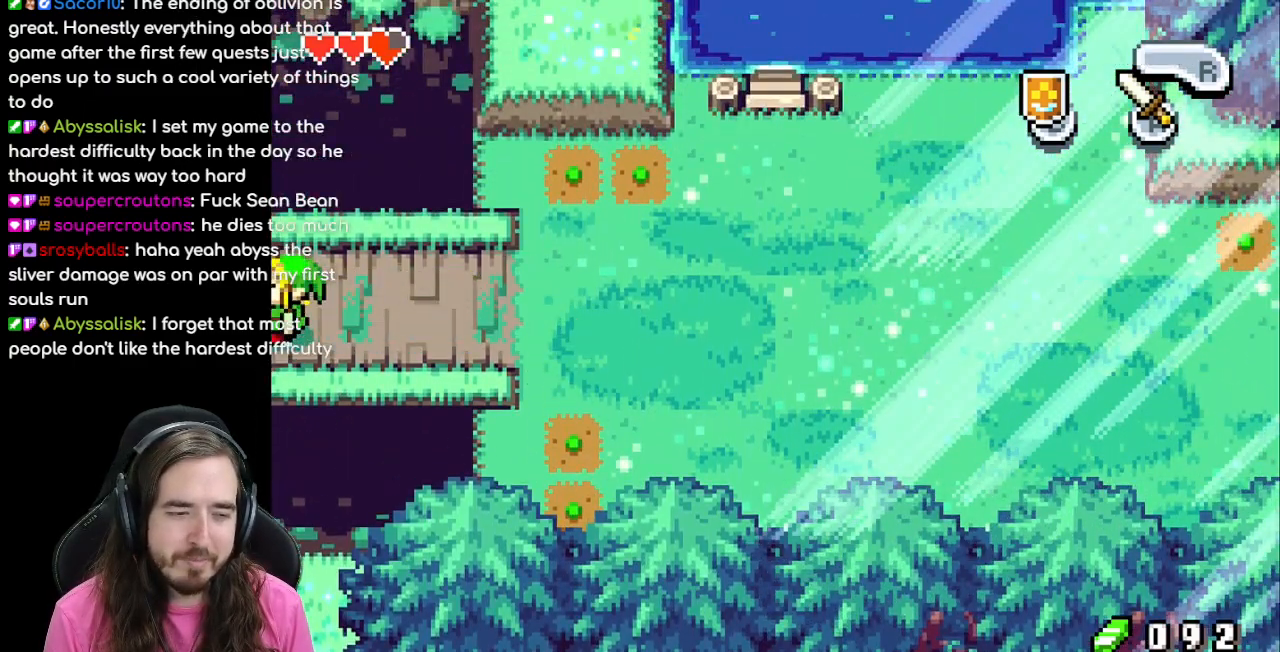
{"buttons": ["DPAD_LEFT"], "events": [[483, "DPAD_LEFT", "down"]]}
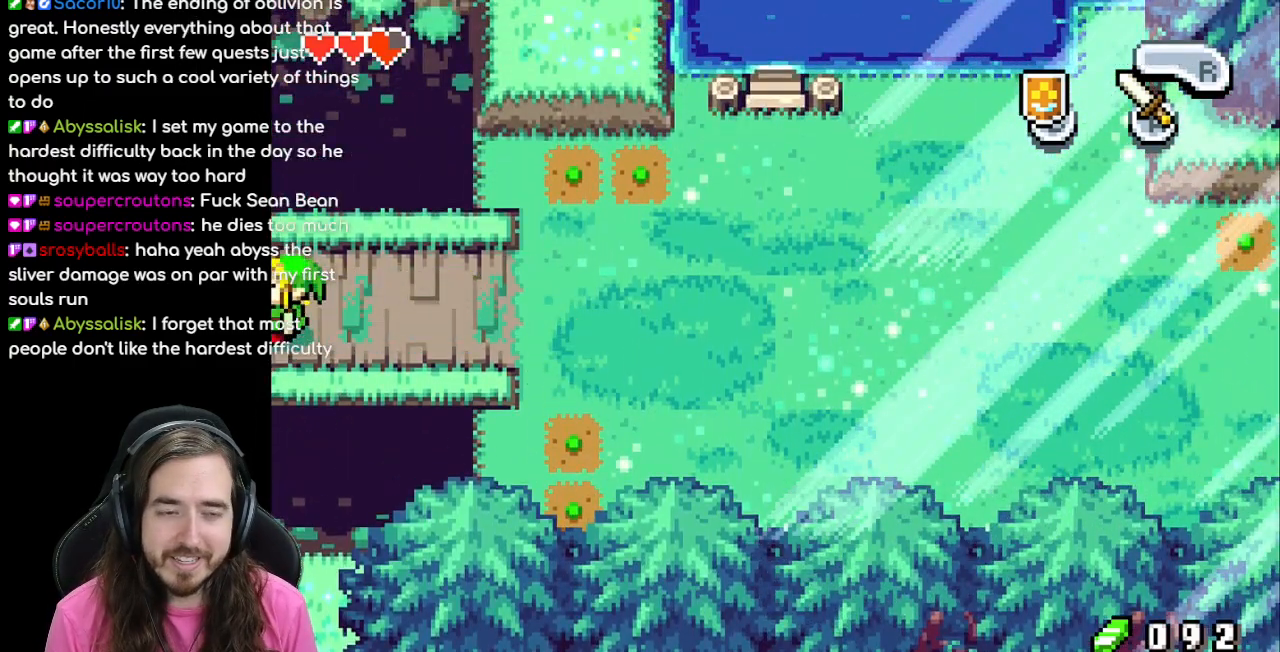
{"buttons": [], "events": [[367, "DPAD_LEFT", "up"]]}